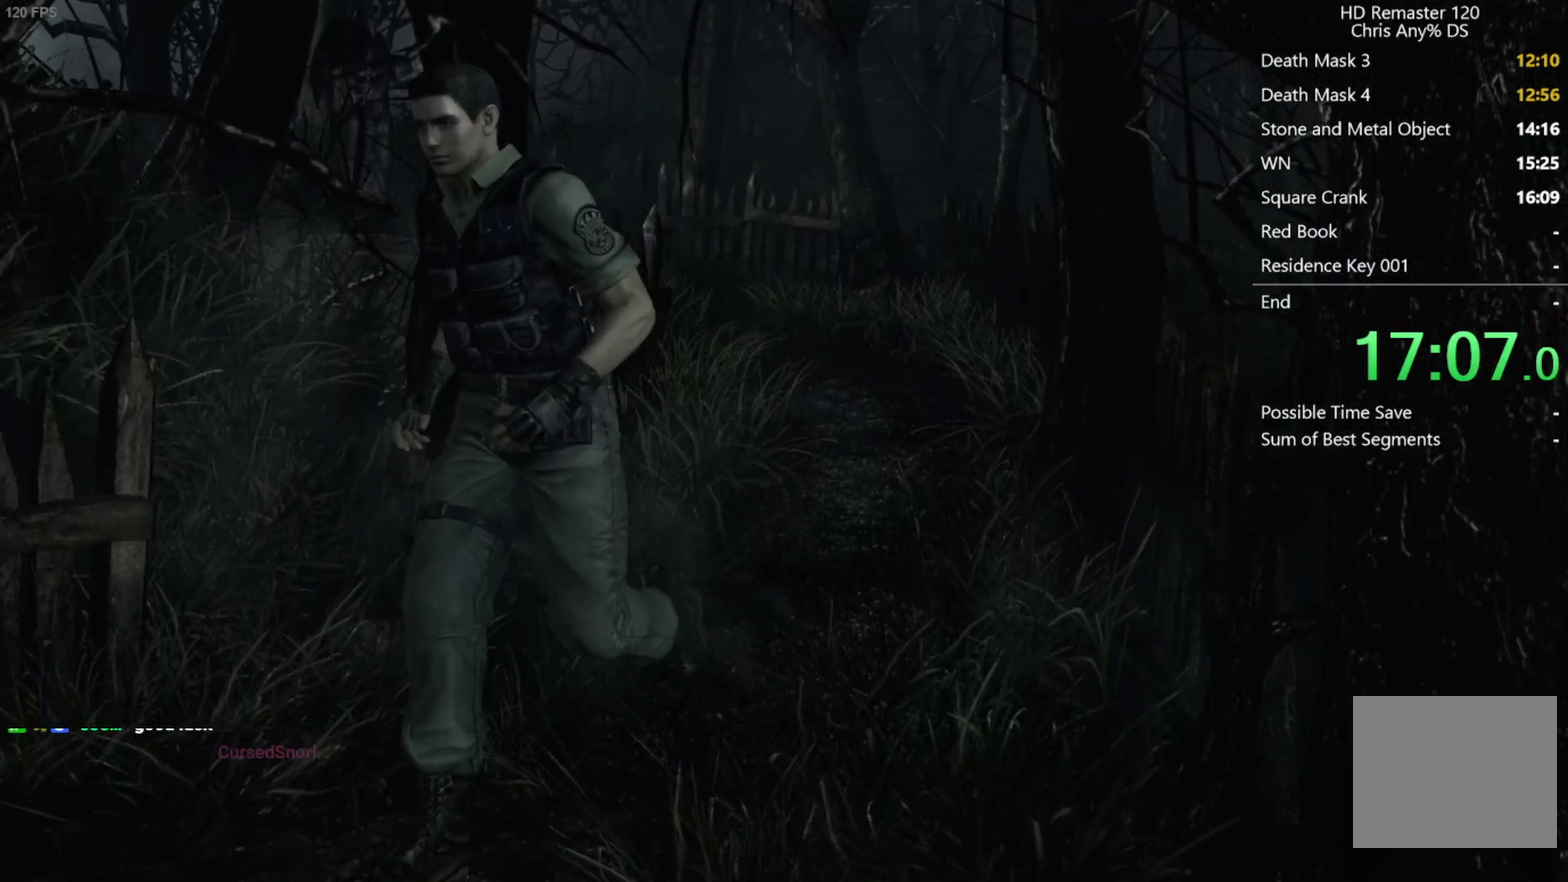
Gameplay with a controller (Xbox layout); each line is a JSON object with the inputs held at the frame after it. "events" lists button and stick changes between this image and that frame as [ms after this image, input, new state], when the widget could be followed in between.
{"buttons": ["X", "DPAD_UP"], "left_stick": "center", "right_stick": "center", "events": []}
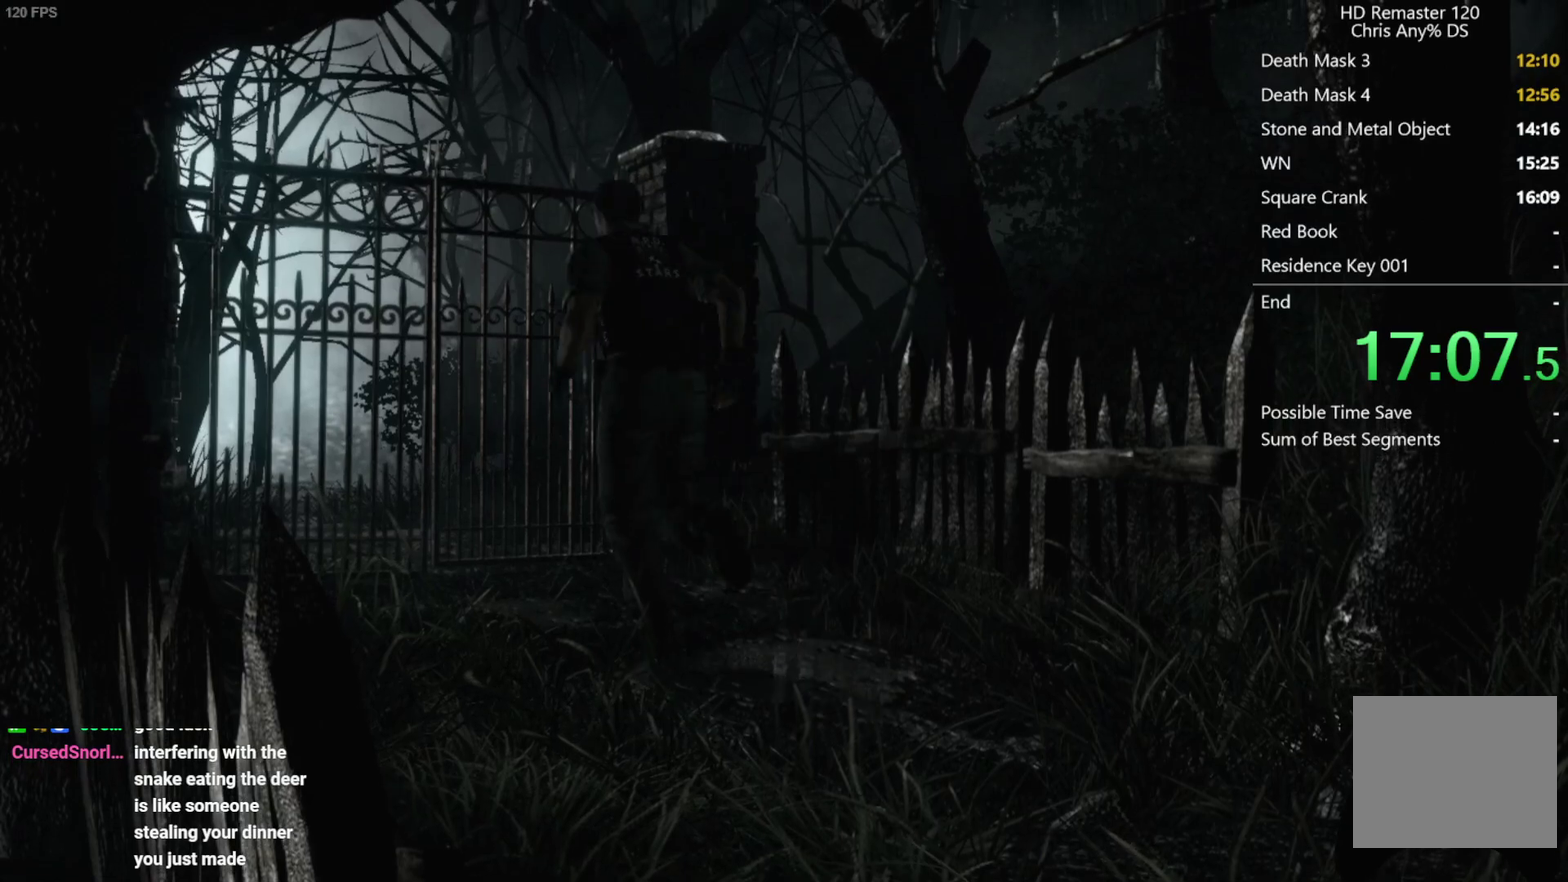
{"buttons": ["A", "X", "DPAD_UP"], "left_stick": "center", "right_stick": "center", "events": [[383, "A", "down"]]}
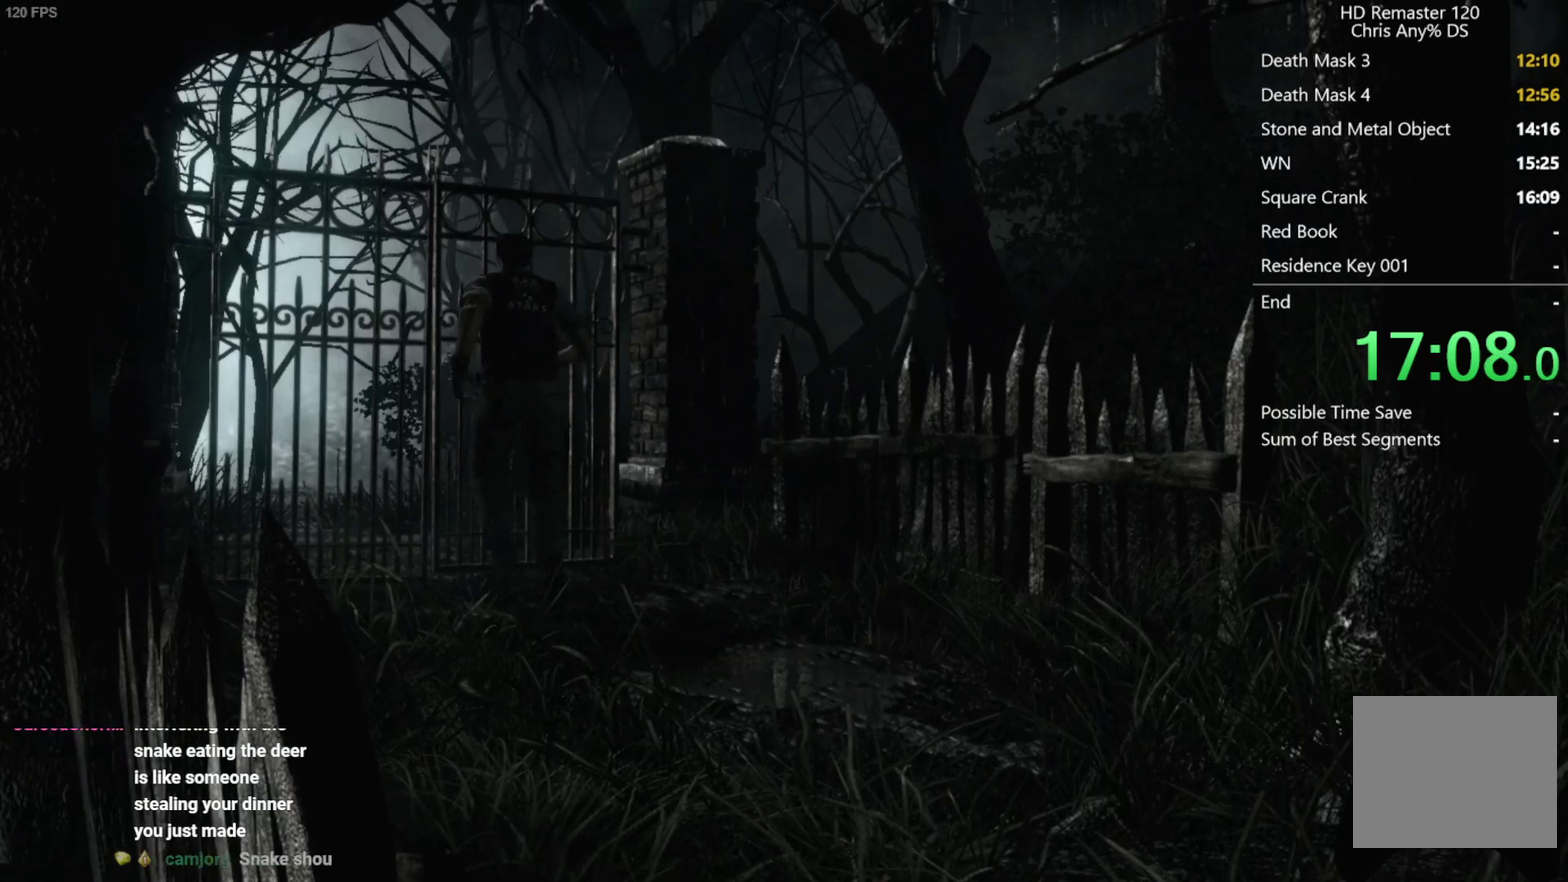
{"buttons": ["A", "X", "DPAD_UP"], "left_stick": "center", "right_stick": "center", "events": []}
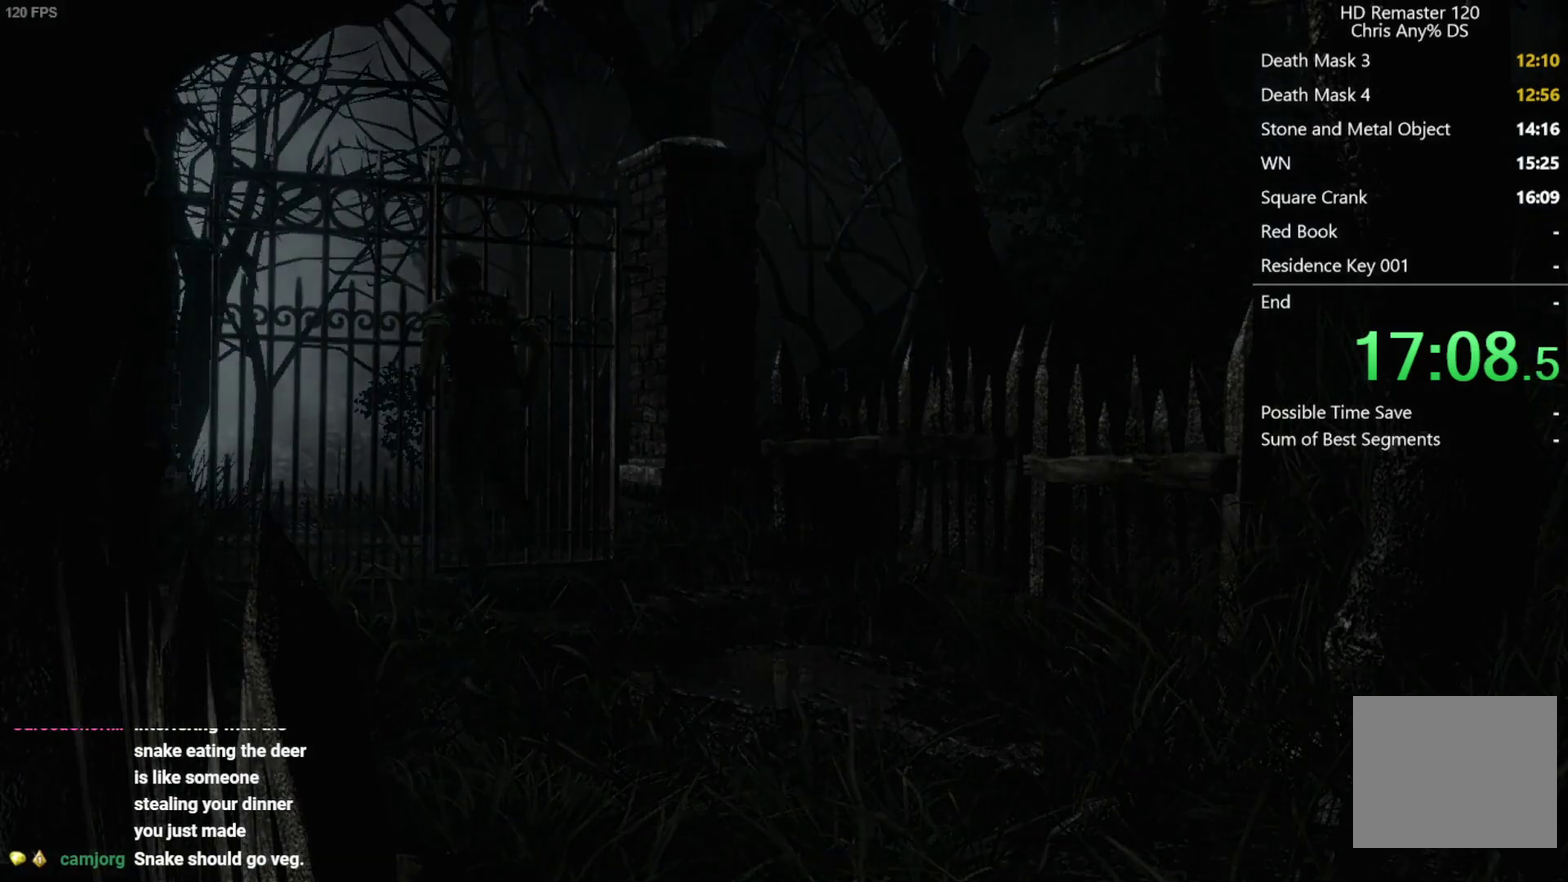
{"buttons": [], "left_stick": "center", "right_stick": "center", "events": [[250, "A", "up"], [250, "DPAD_UP", "up"], [300, "X", "up"]]}
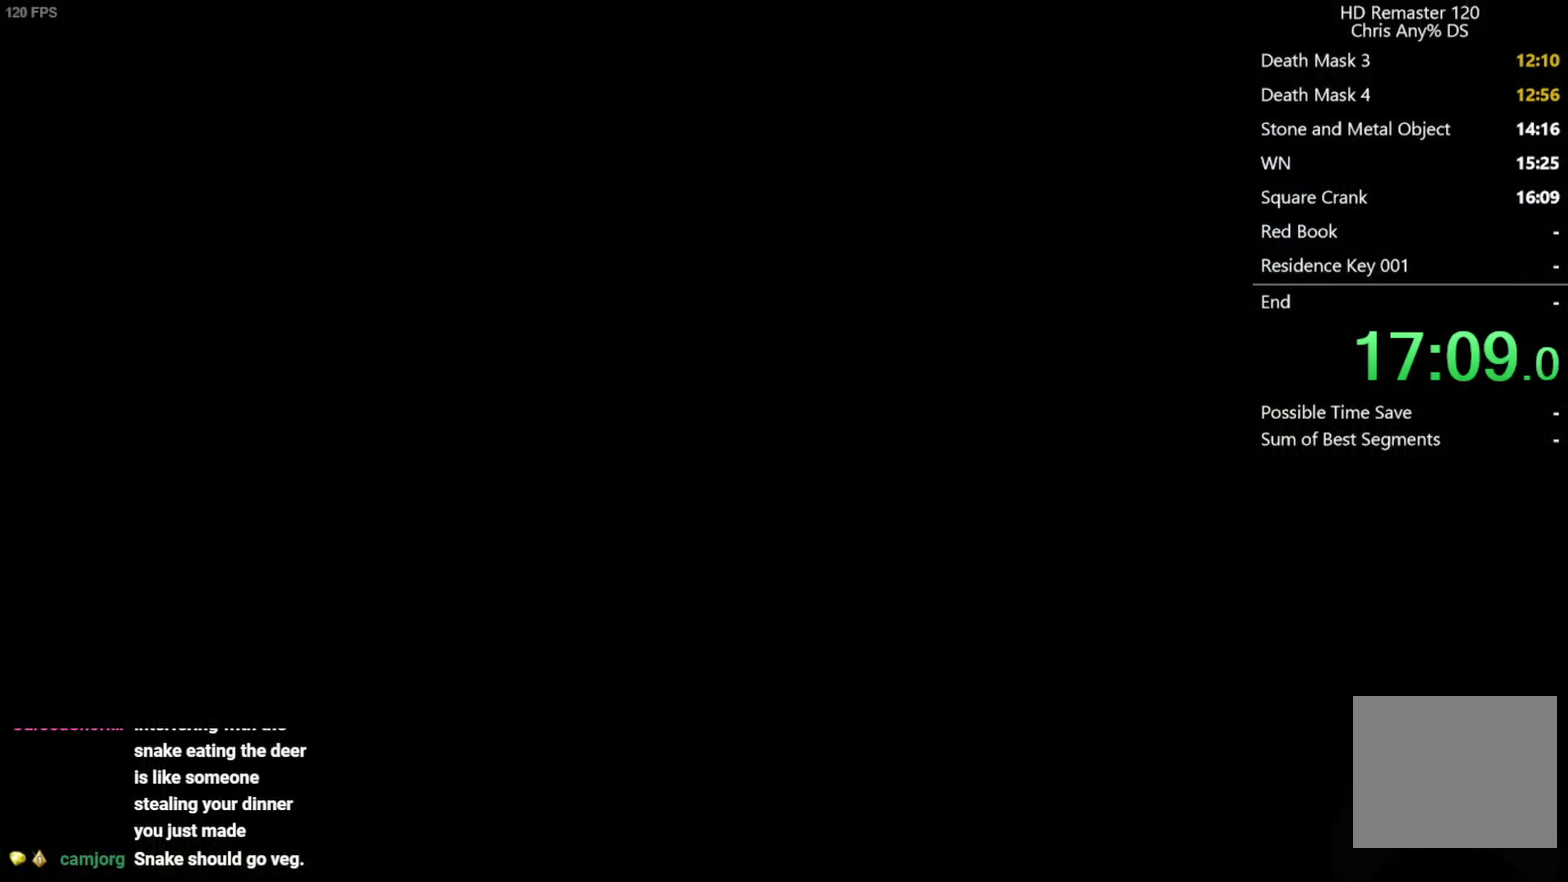
{"buttons": ["DPAD_UP"], "left_stick": "center", "right_stick": "up", "events": [[467, "DPAD_UP", "down"], [483, "right_stick", "up"]]}
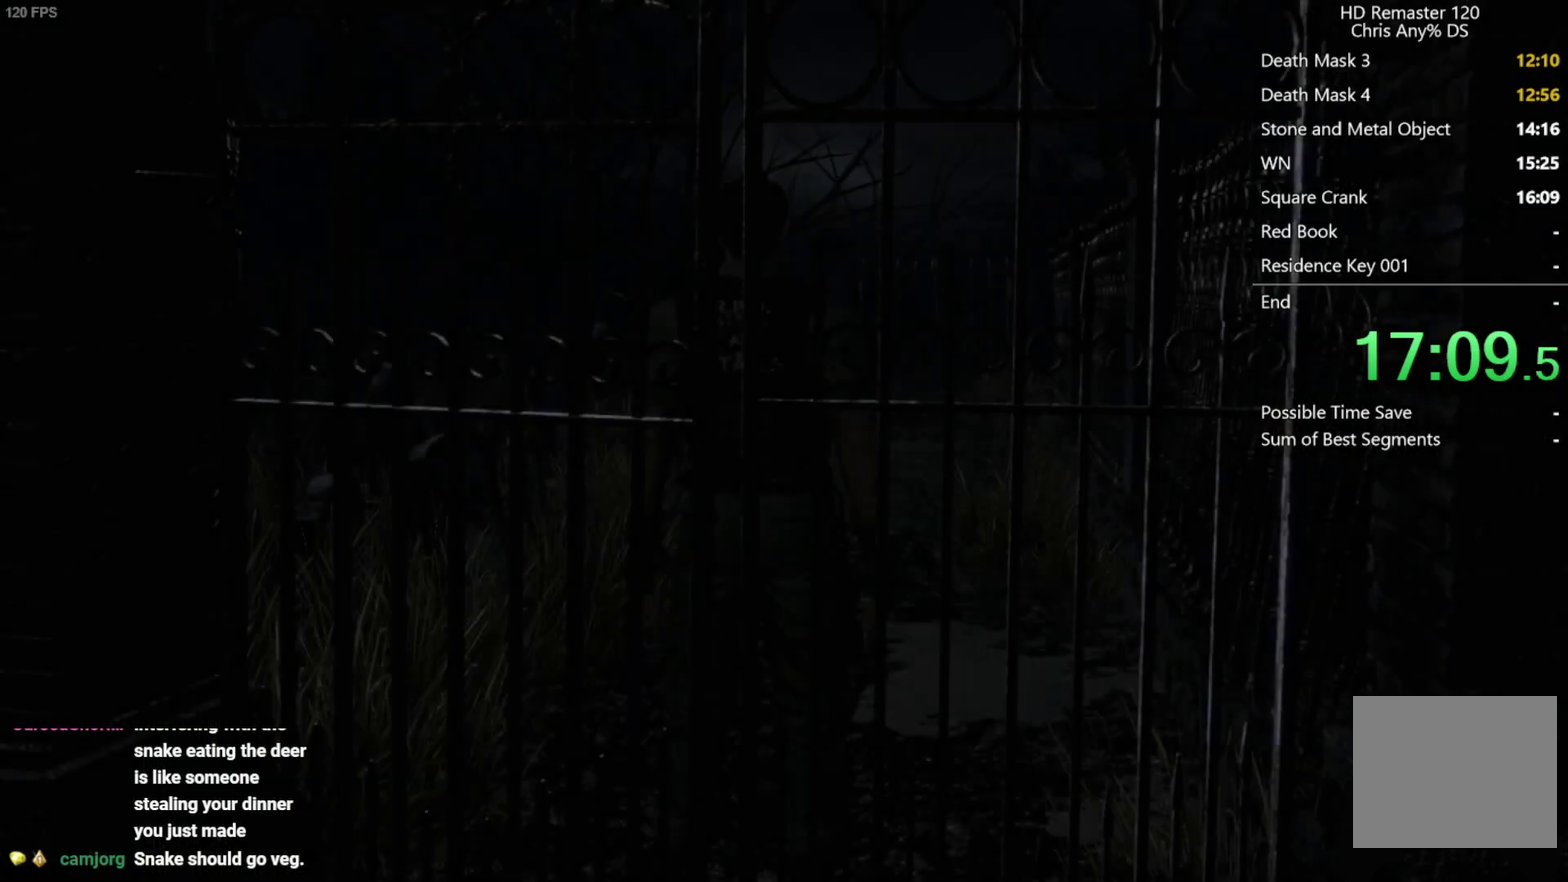
{"buttons": ["DPAD_UP"], "left_stick": "center", "right_stick": "up", "events": []}
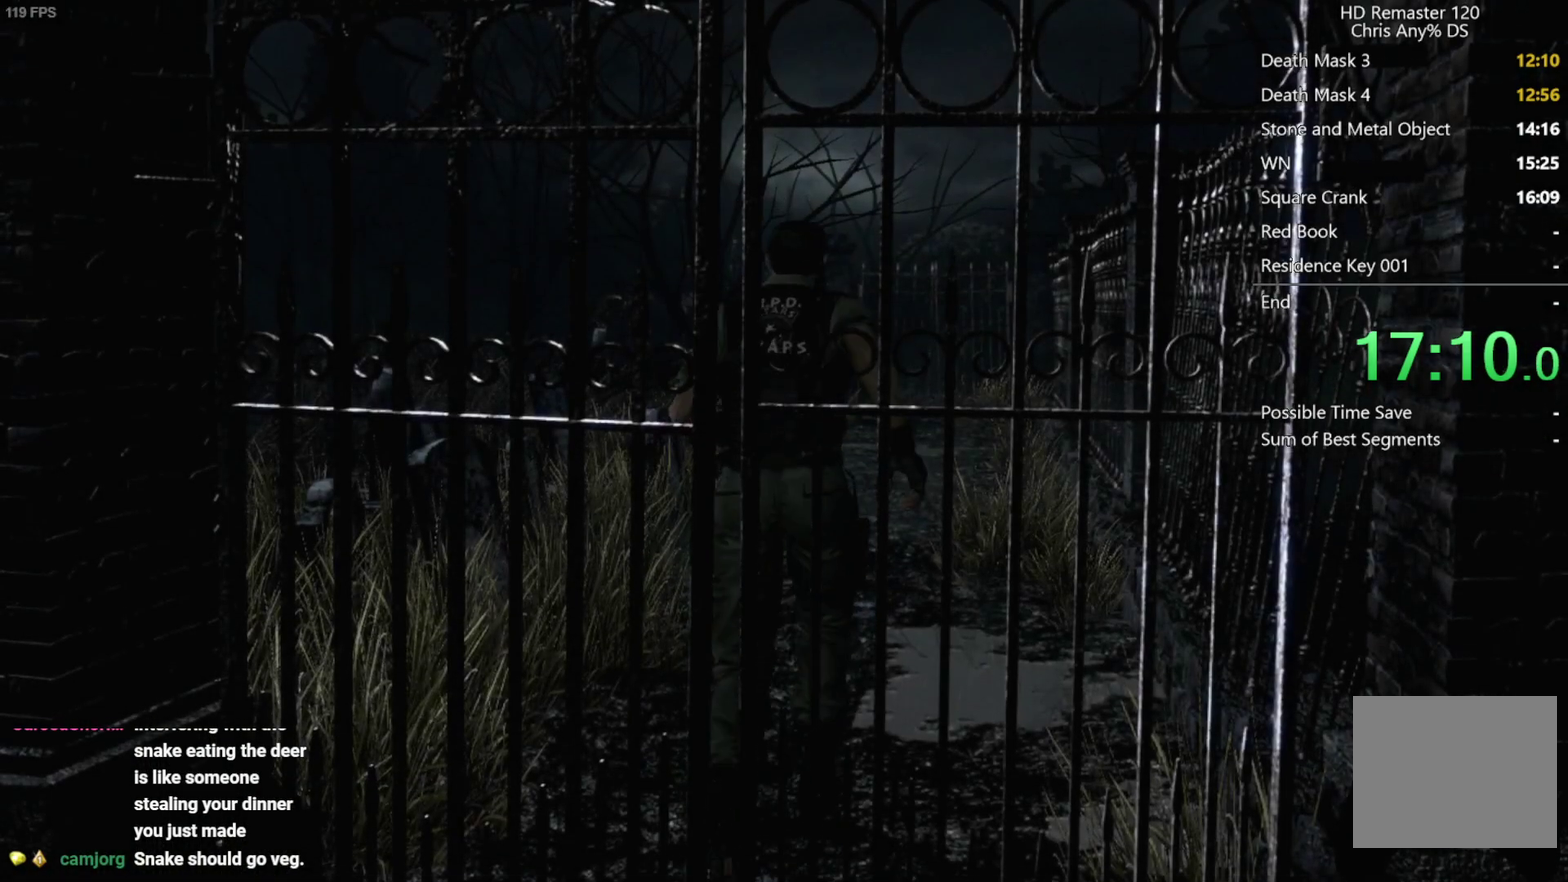
{"buttons": ["DPAD_UP"], "left_stick": "center", "right_stick": "up", "events": []}
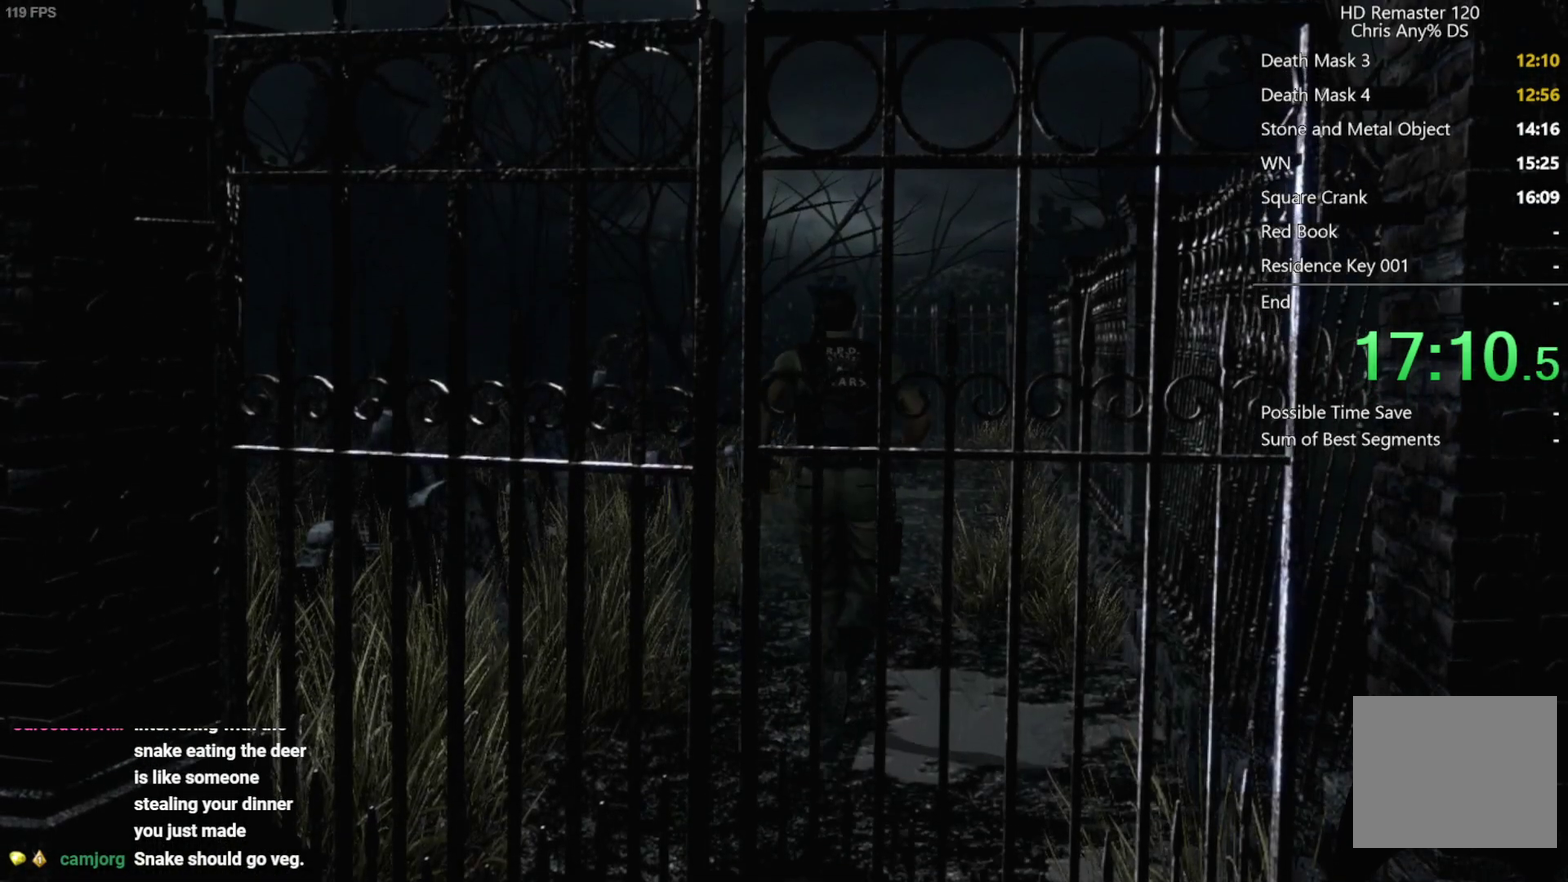
{"buttons": ["DPAD_UP"], "left_stick": "center", "right_stick": "up", "events": []}
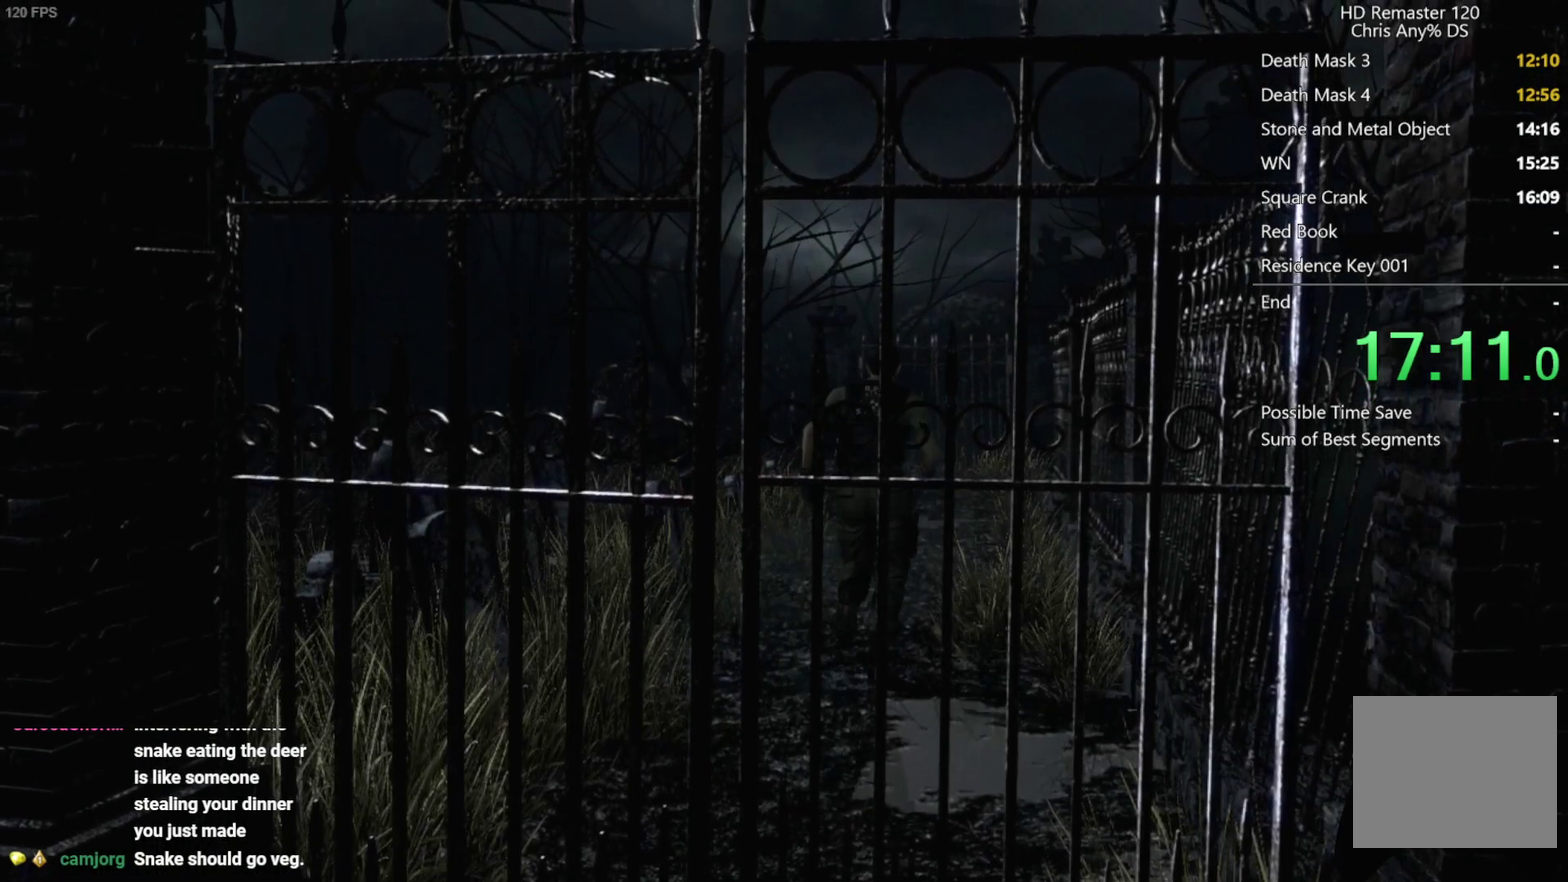
{"buttons": ["DPAD_UP"], "left_stick": "center", "right_stick": "up", "events": []}
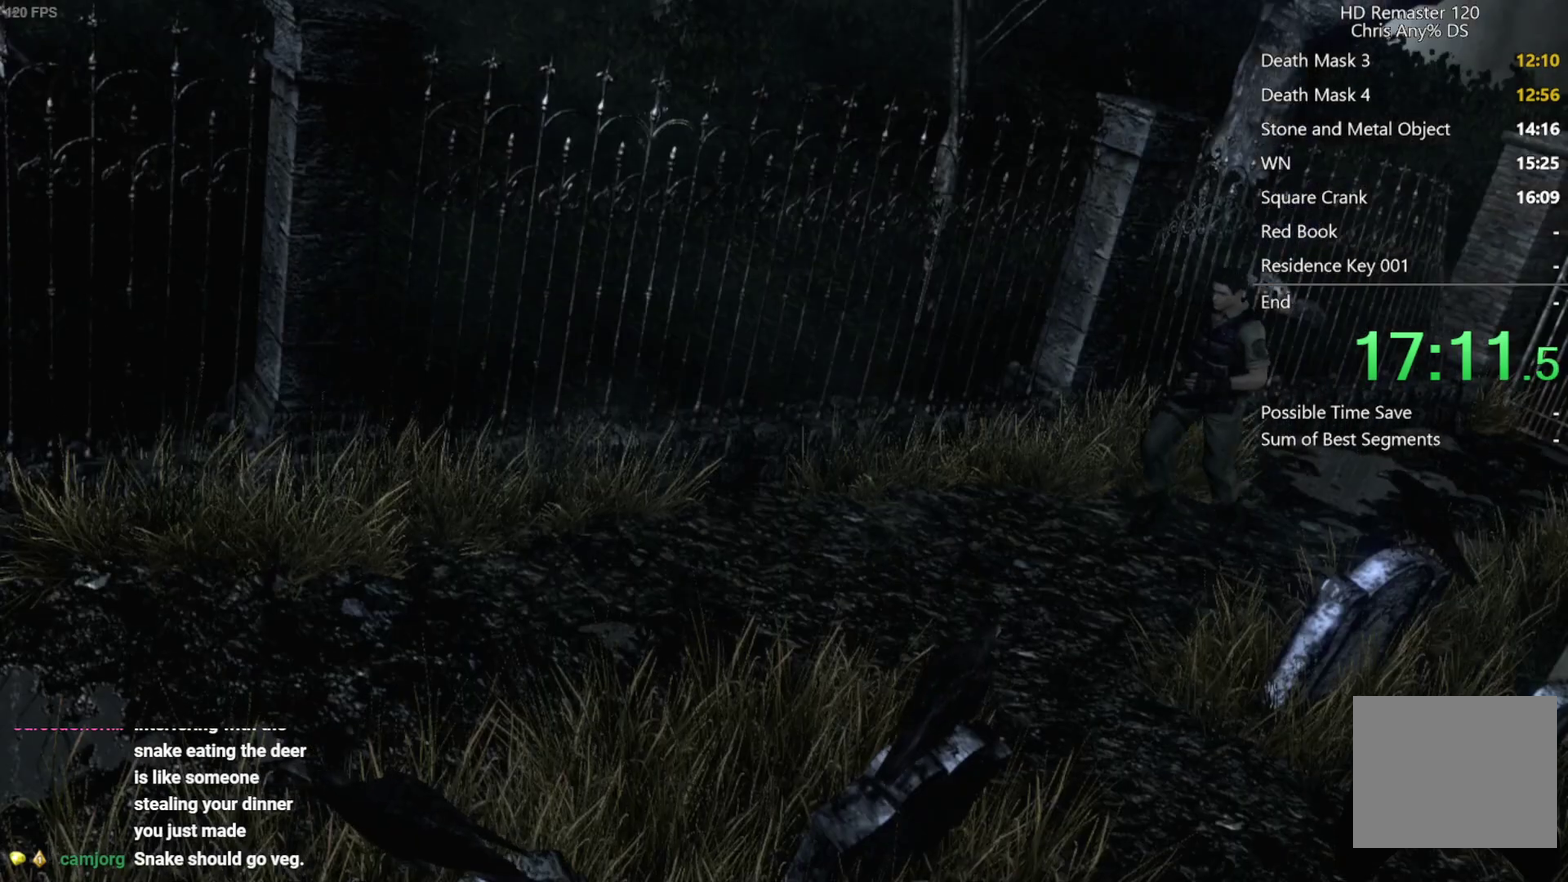
{"buttons": ["DPAD_UP"], "left_stick": "center", "right_stick": "up", "events": []}
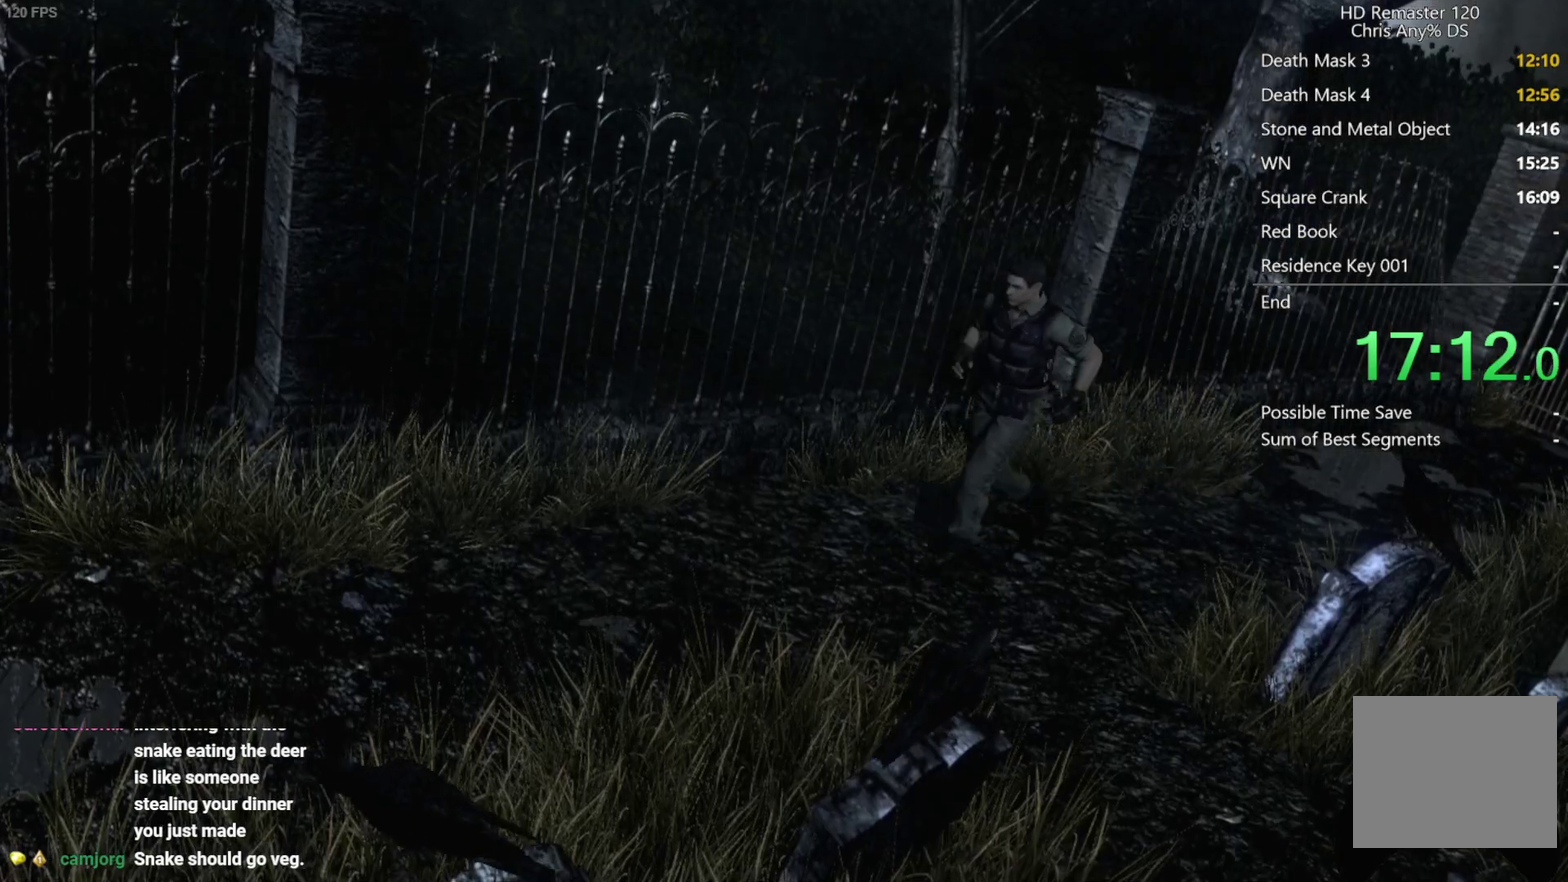
{"buttons": ["DPAD_UP"], "left_stick": "center", "right_stick": "up", "events": []}
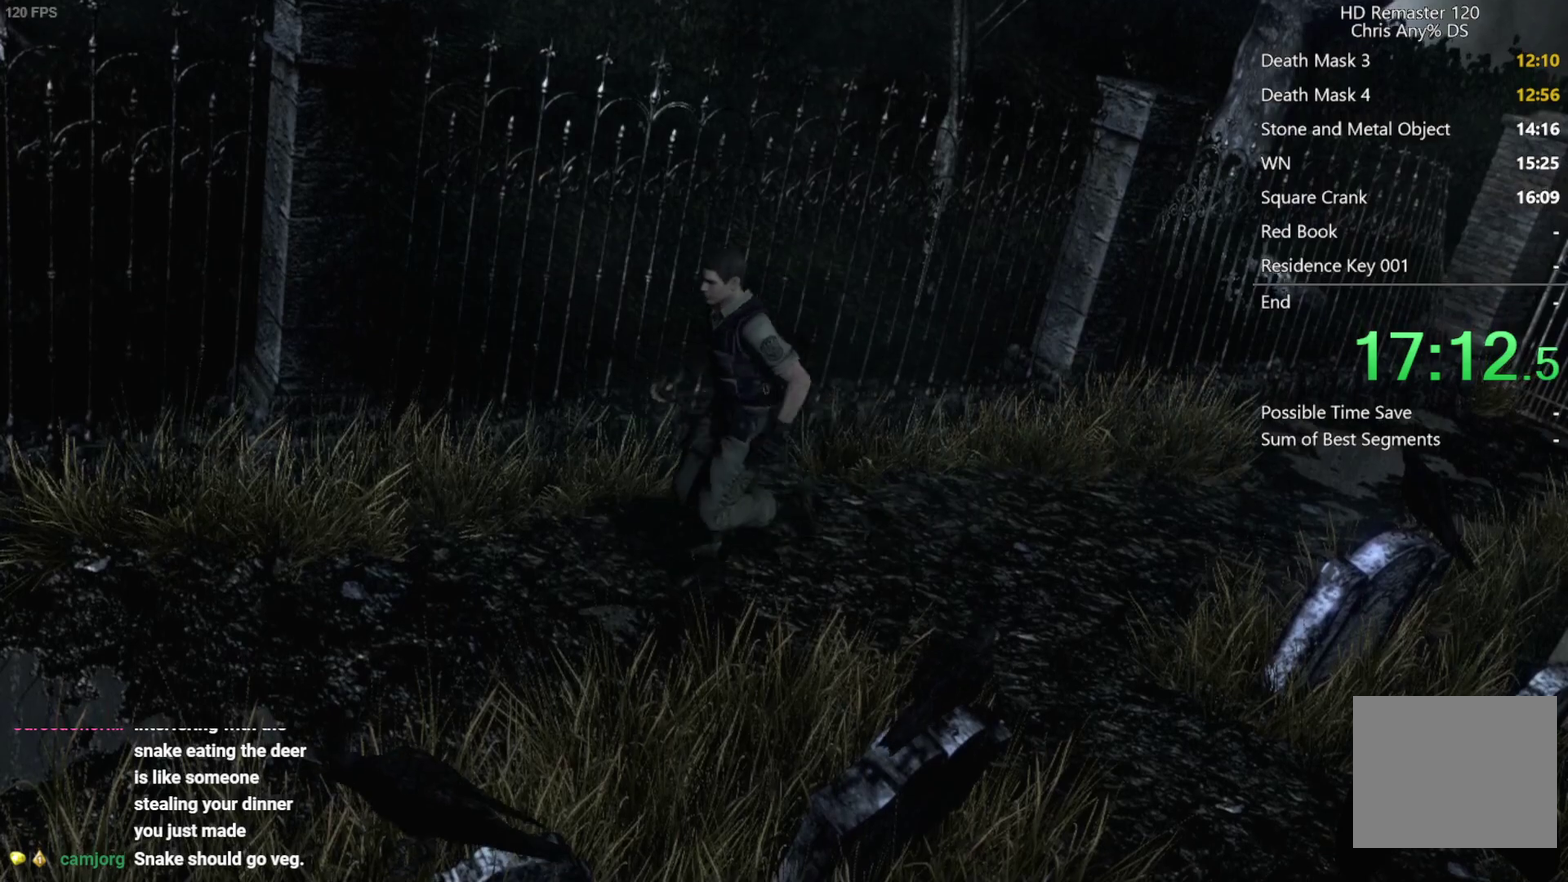
{"buttons": ["DPAD_UP"], "left_stick": "center", "right_stick": "up", "events": []}
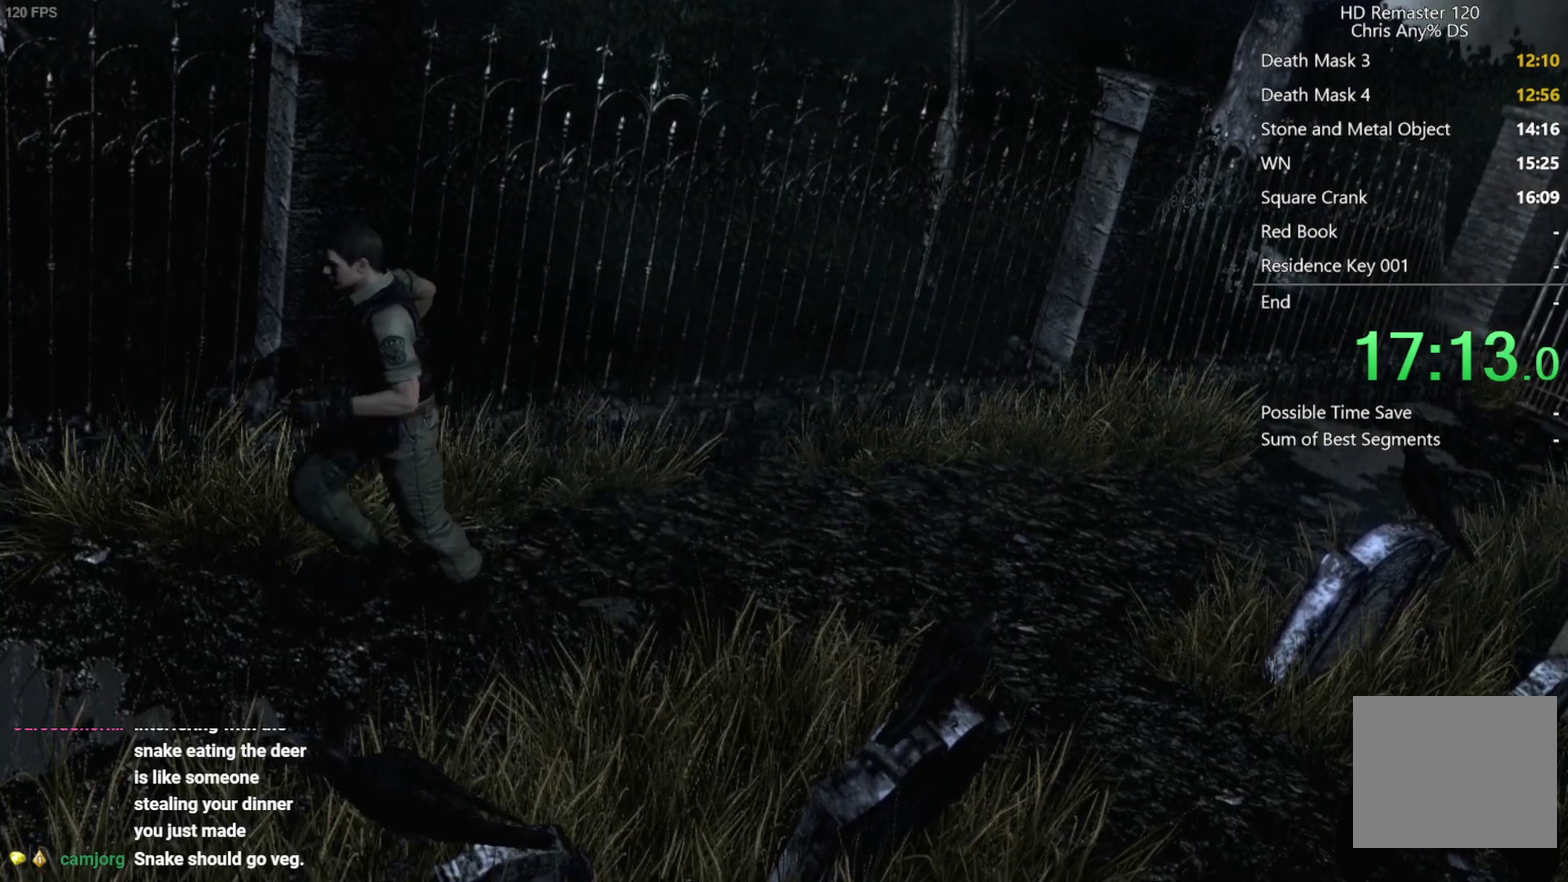
{"buttons": ["DPAD_UP"], "left_stick": "center", "right_stick": "up", "events": []}
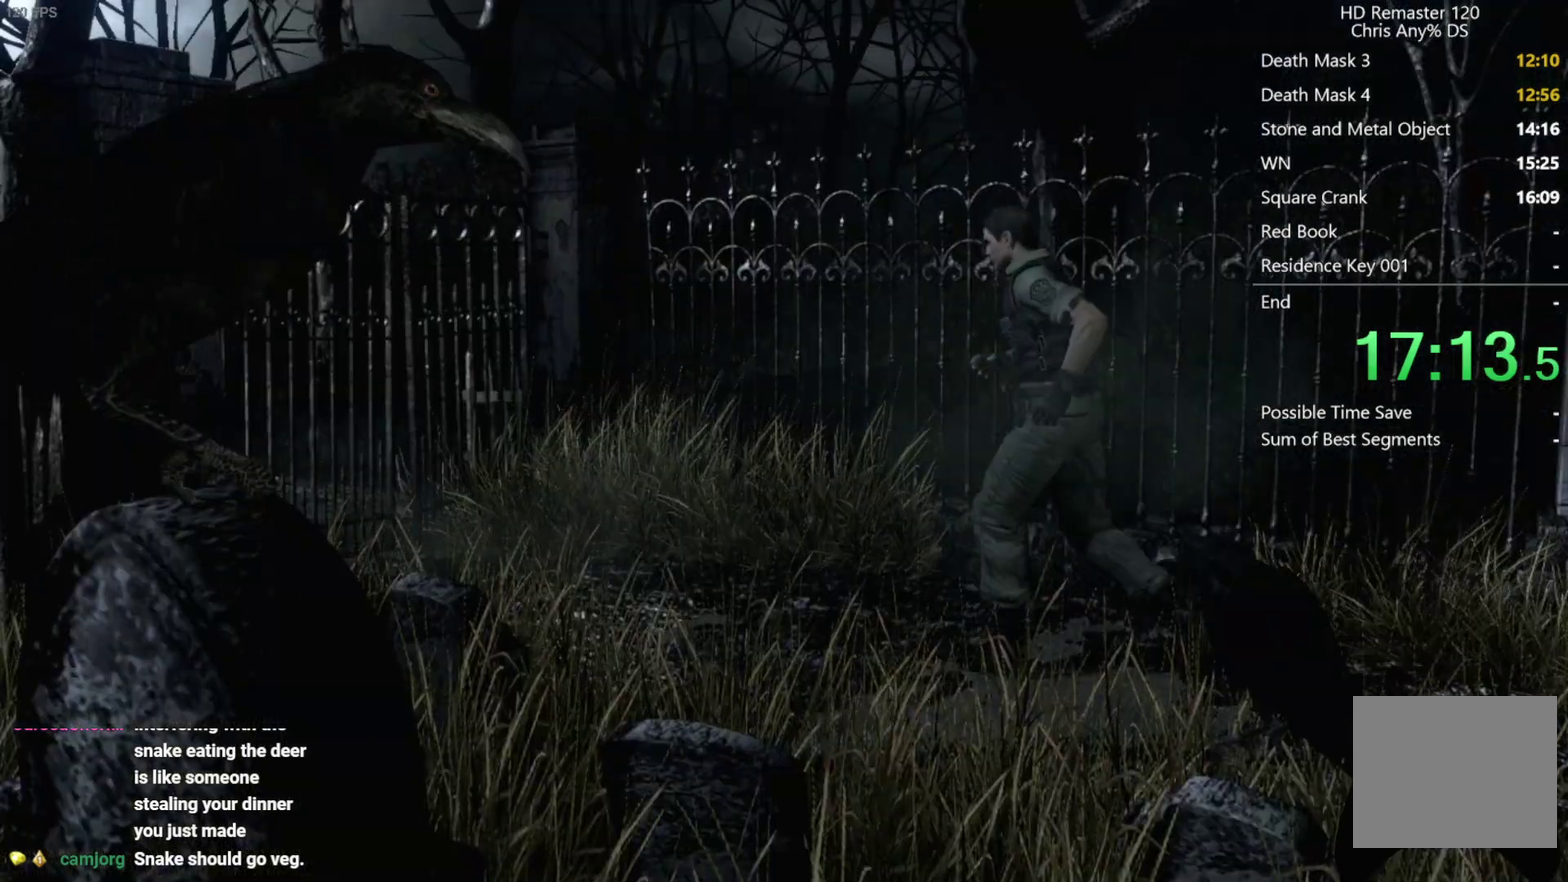
{"buttons": ["A", "DPAD_UP"], "left_stick": "center", "right_stick": "up", "events": [[333, "A", "down"]]}
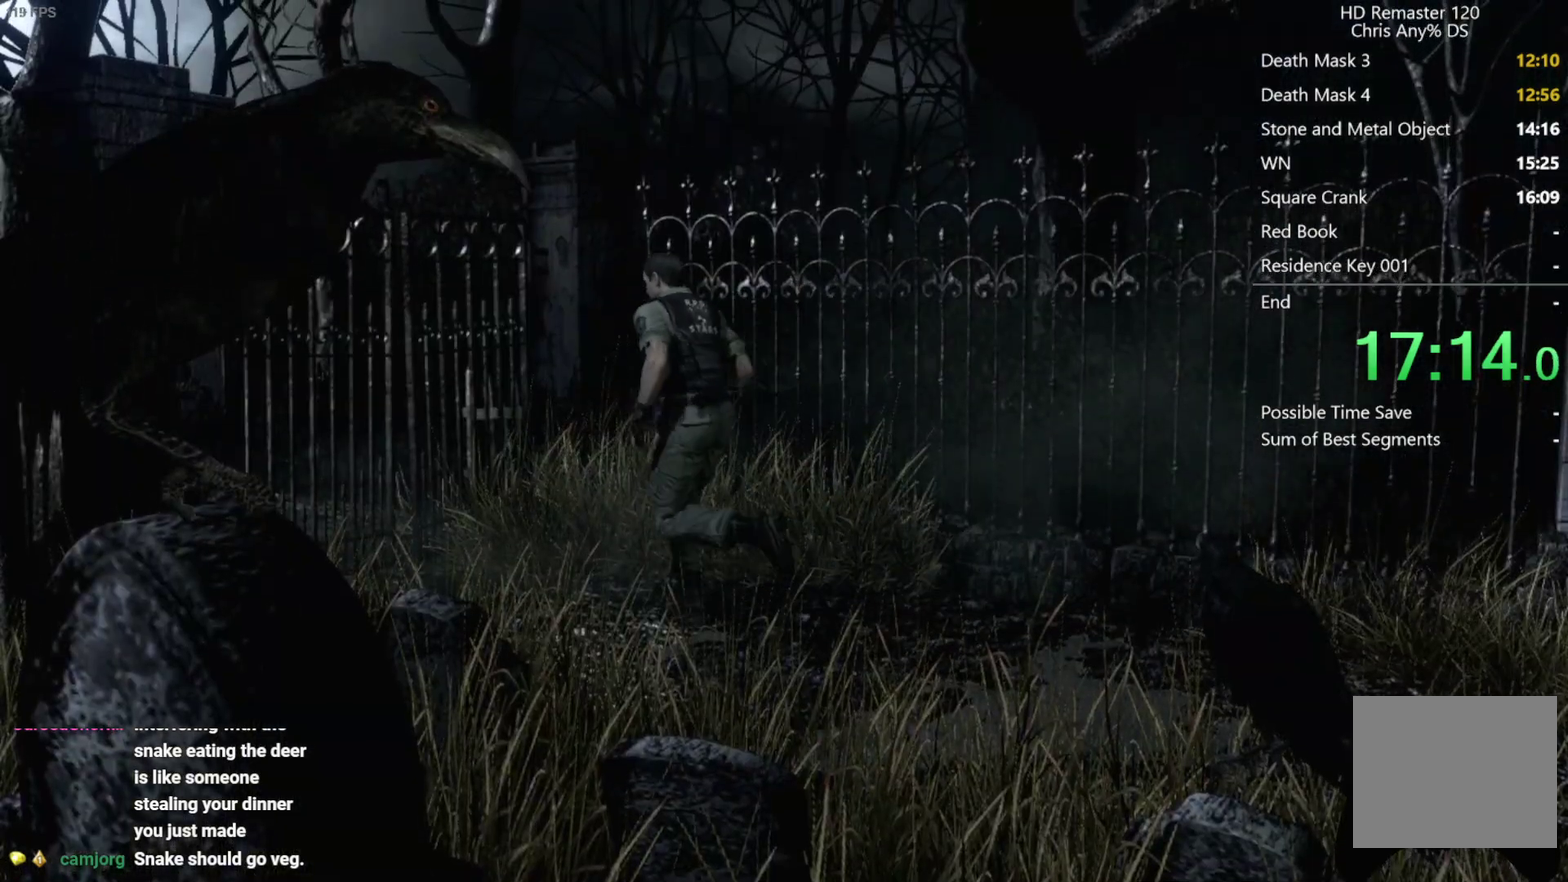
{"buttons": ["A", "DPAD_UP"], "left_stick": "center", "right_stick": "up", "events": []}
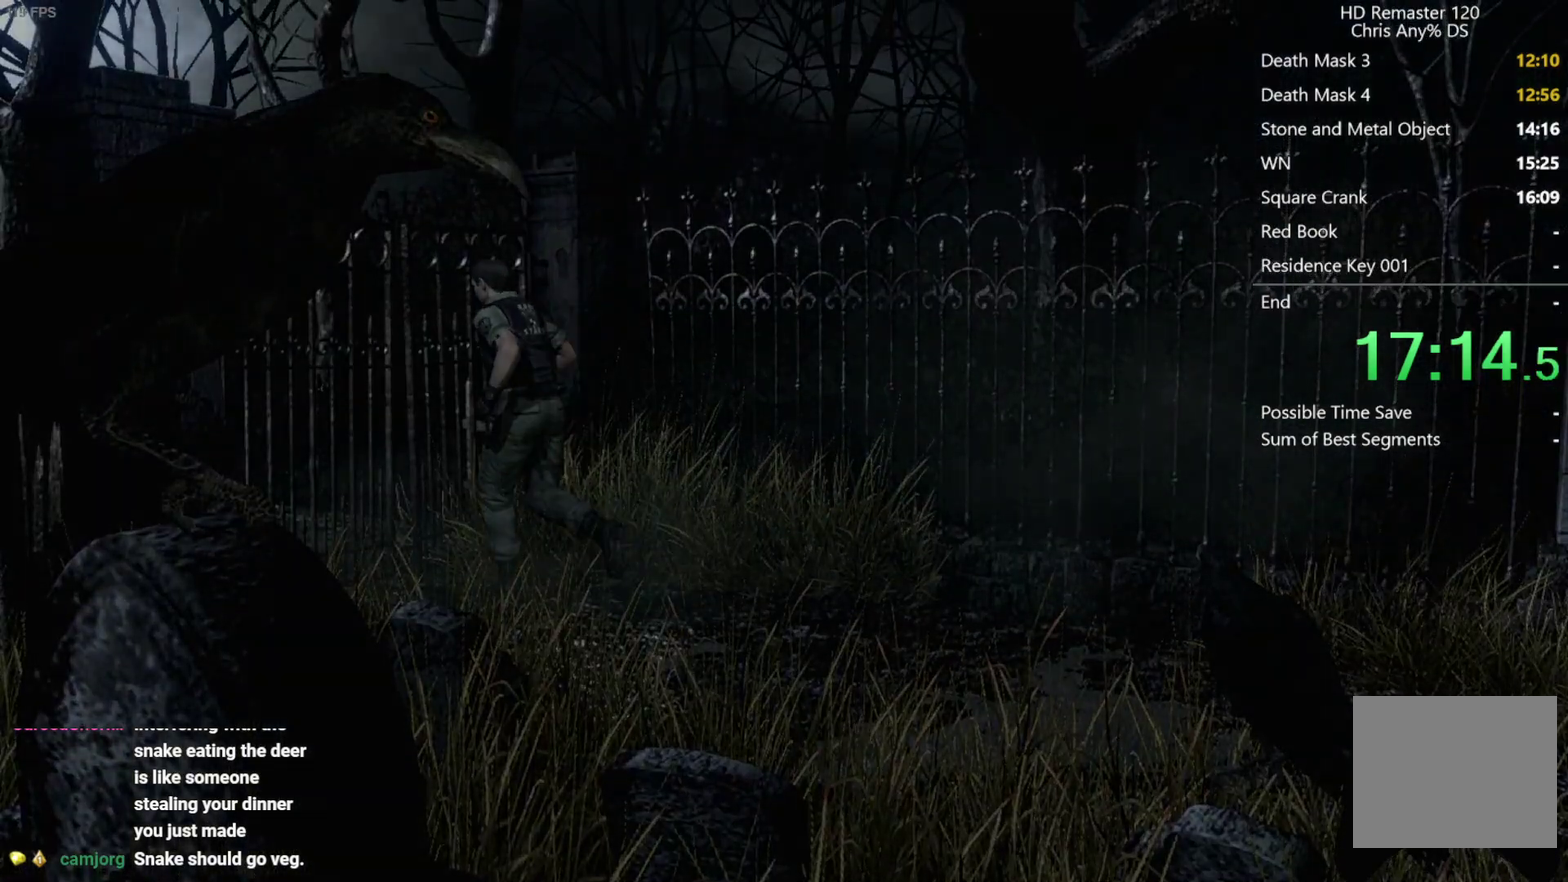
{"buttons": ["A"], "left_stick": "center", "right_stick": "up", "events": [[500, "DPAD_UP", "up"]]}
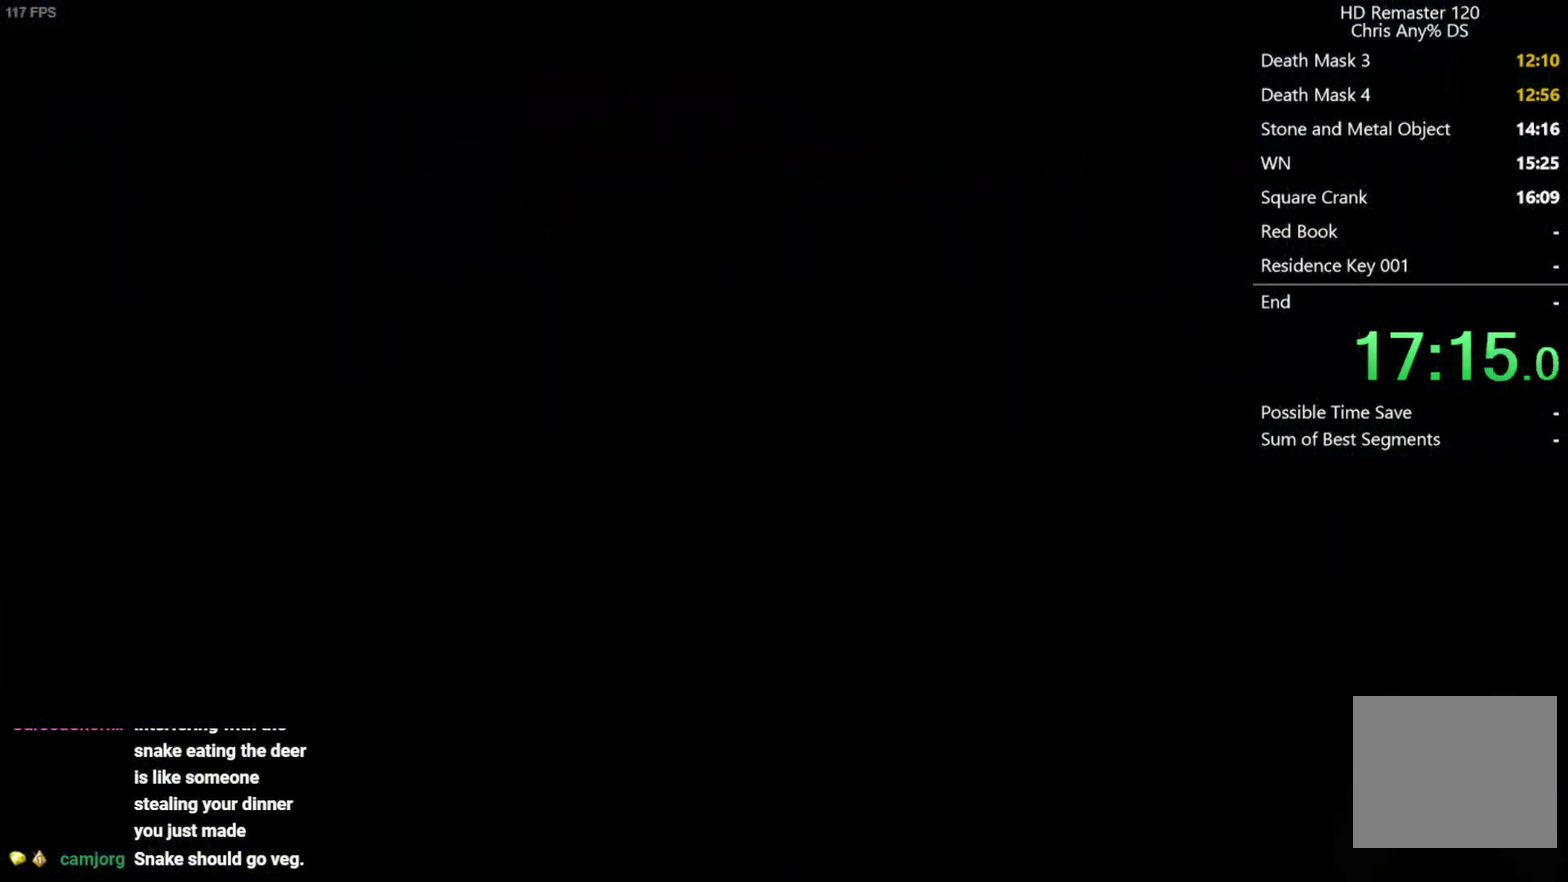
{"buttons": [], "left_stick": "center", "right_stick": "center", "events": [[17, "A", "up"], [150, "right_stick", "center"]]}
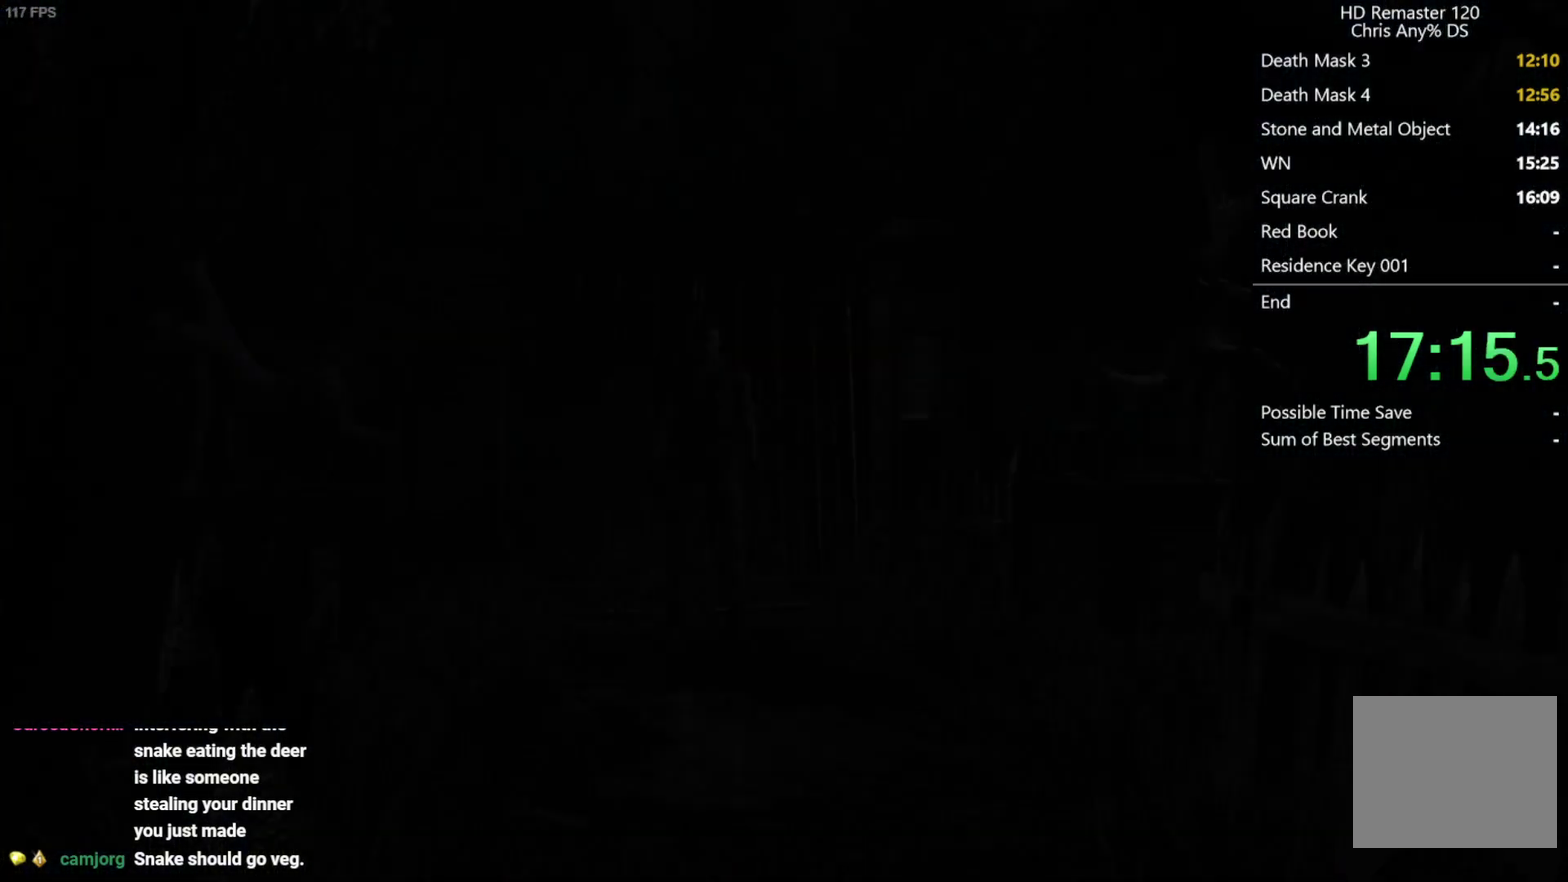
{"buttons": ["DPAD_UP"], "left_stick": "center", "right_stick": "up", "events": [[250, "DPAD_UP", "down"], [333, "right_stick", "up"]]}
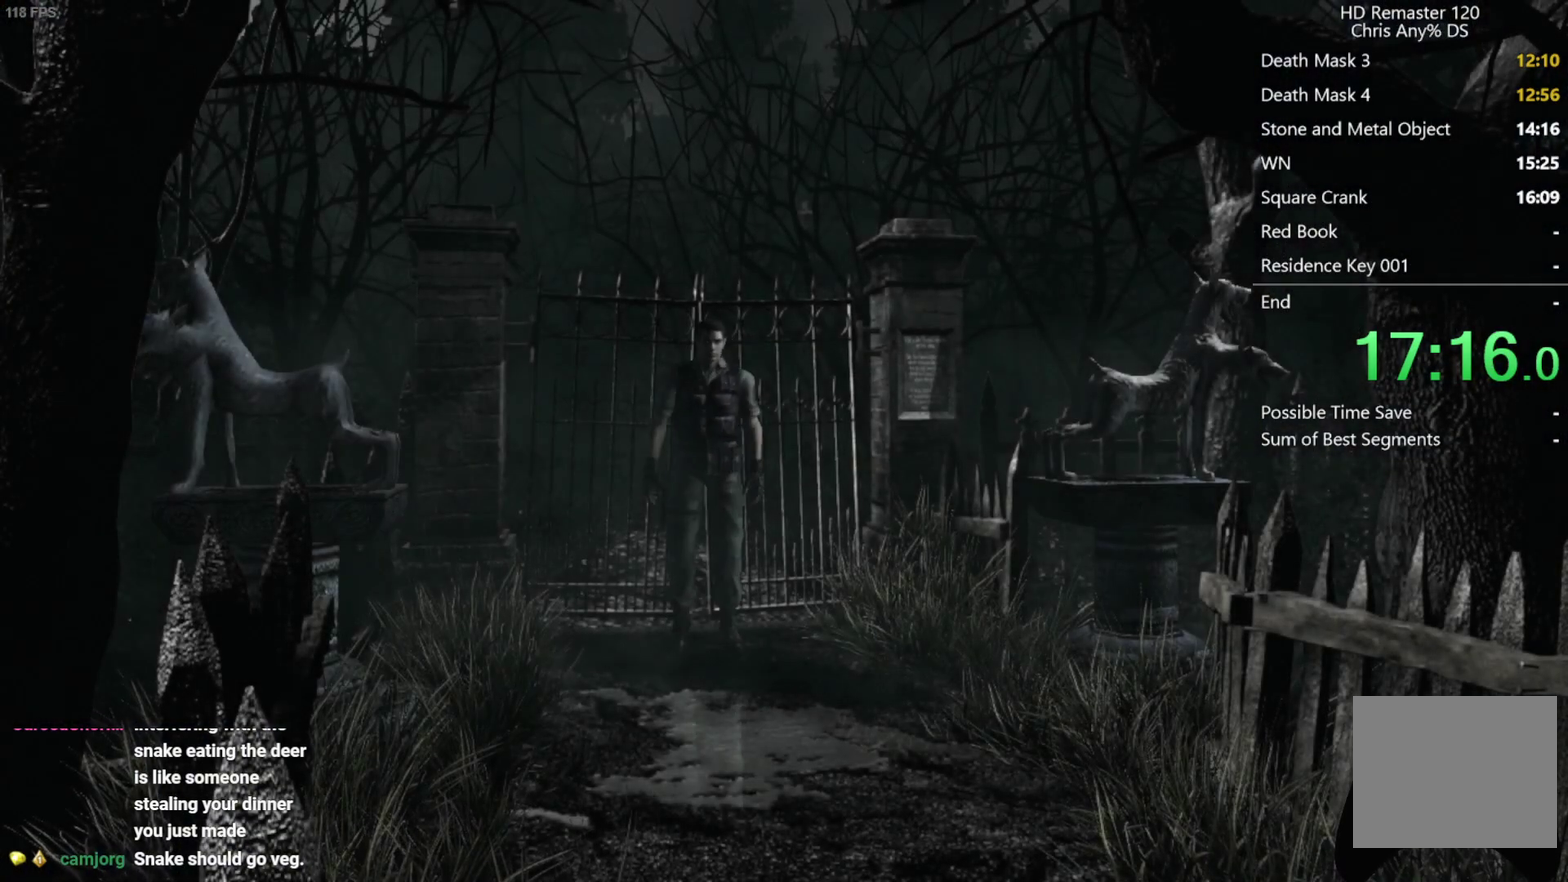
{"buttons": ["DPAD_UP"], "left_stick": "center", "right_stick": "up", "events": []}
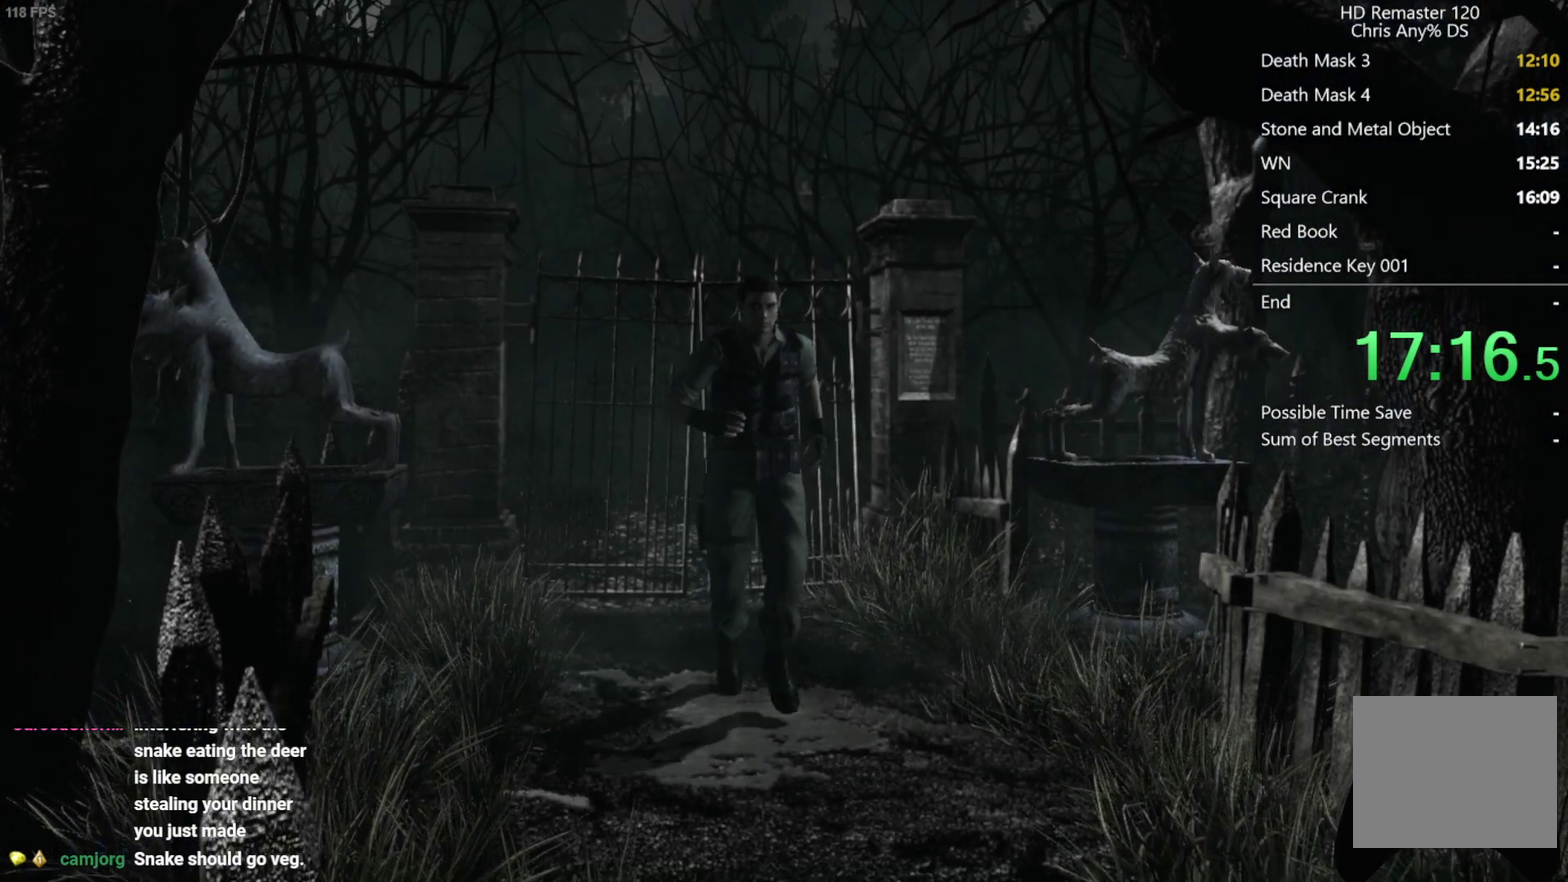
{"buttons": ["DPAD_UP"], "left_stick": "center", "right_stick": "up", "events": [[350, "DPAD_LEFT", "down"], [450, "DPAD_LEFT", "up"]]}
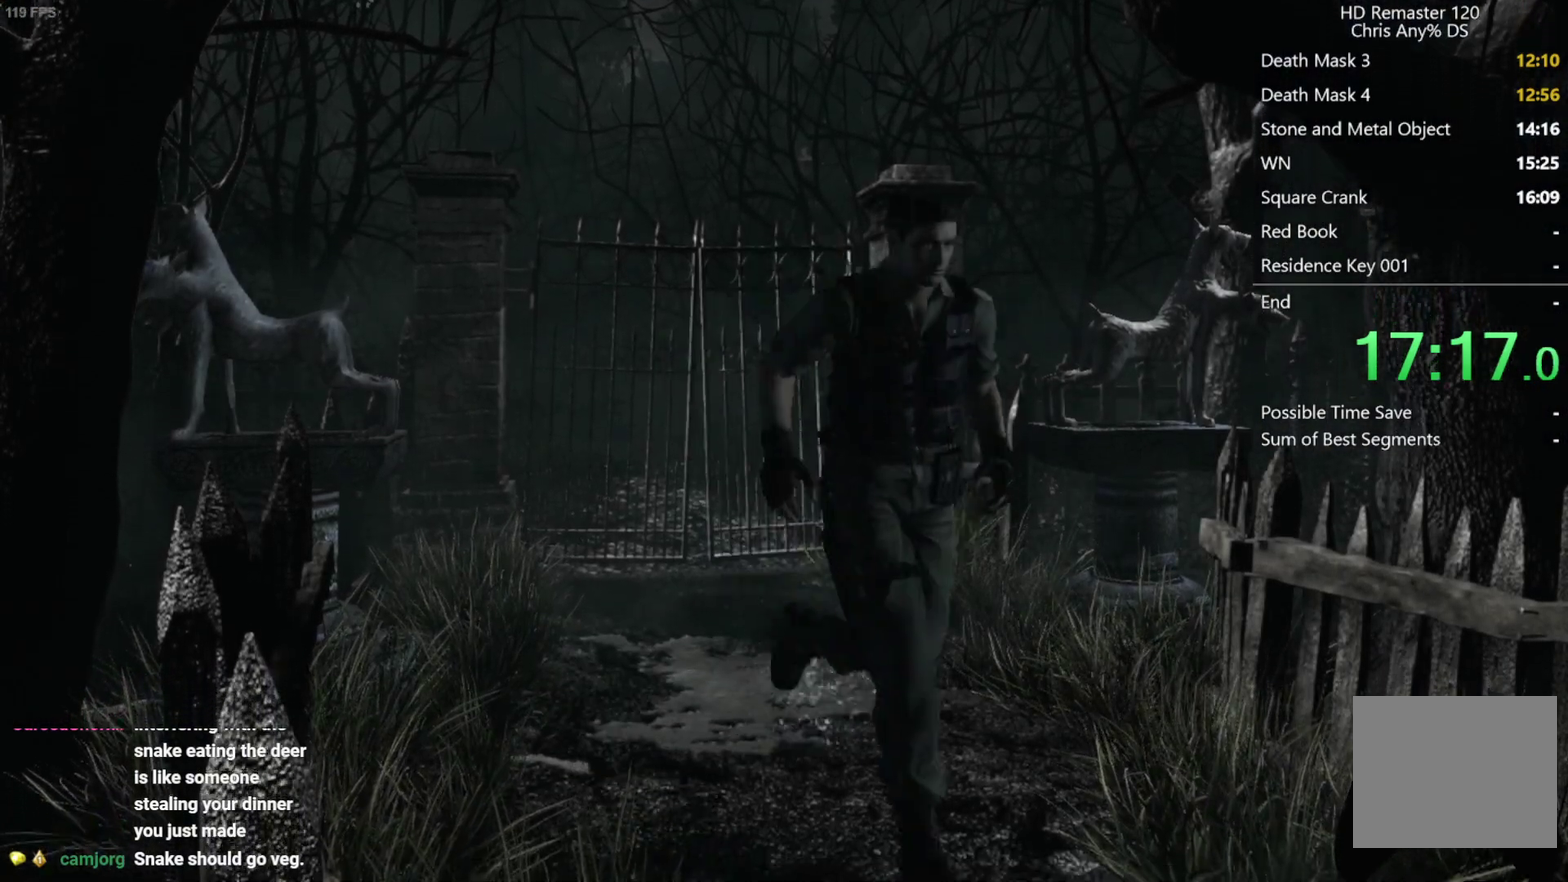
{"buttons": ["DPAD_UP", "DPAD_LEFT"], "left_stick": "center", "right_stick": "up", "events": [[467, "DPAD_LEFT", "down"]]}
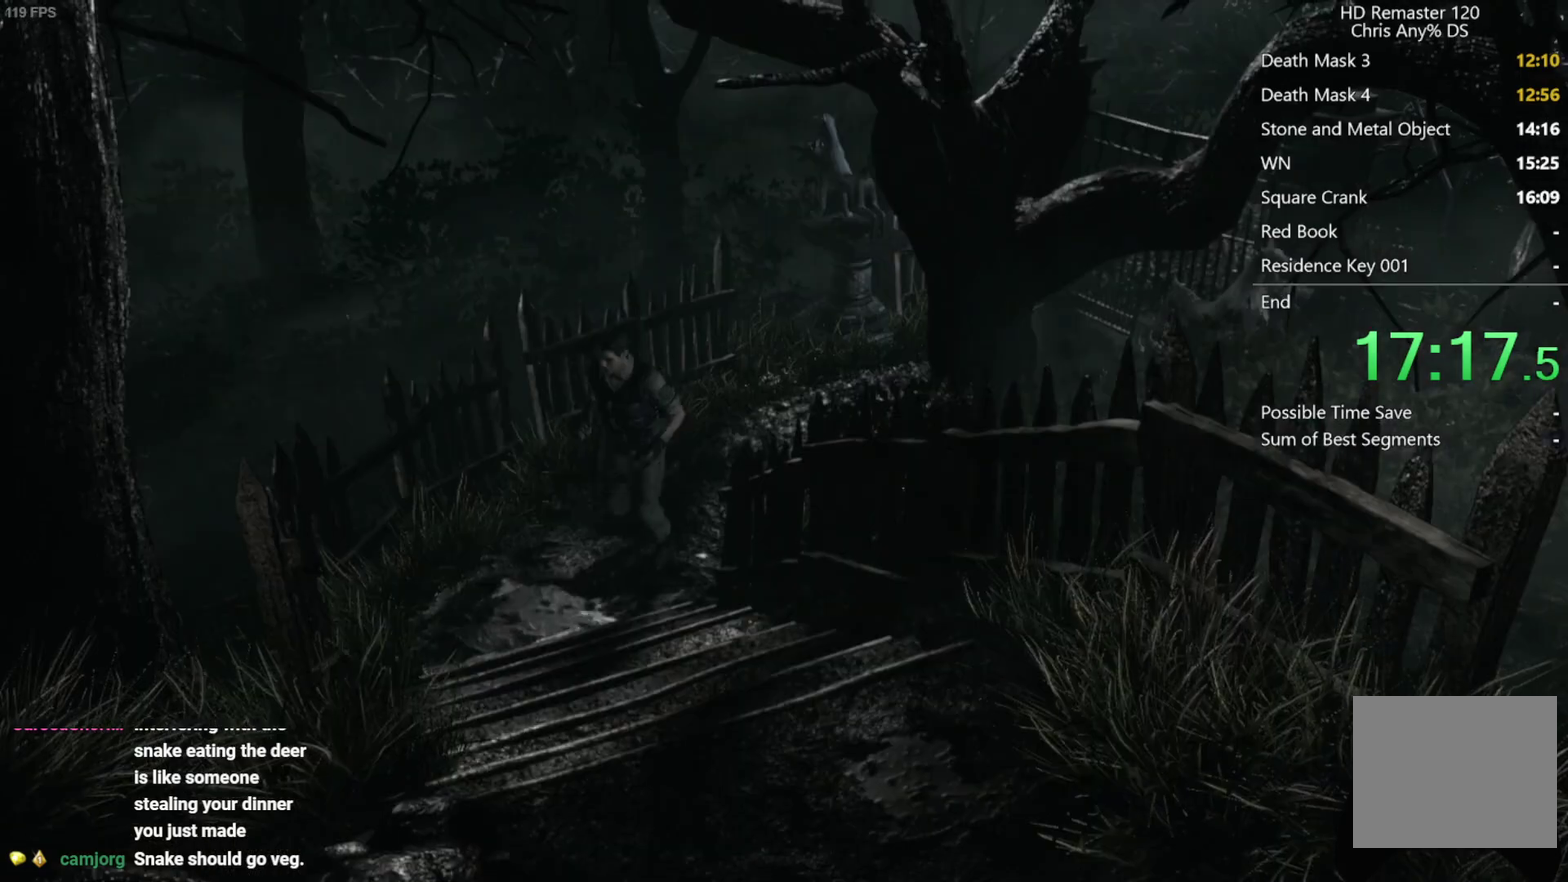
{"buttons": ["DPAD_UP"], "left_stick": "center", "right_stick": "up-left", "events": [[317, "DPAD_LEFT", "up"], [333, "right_stick", "right"], [383, "right_stick", "down"], [467, "right_stick", "up-left"]]}